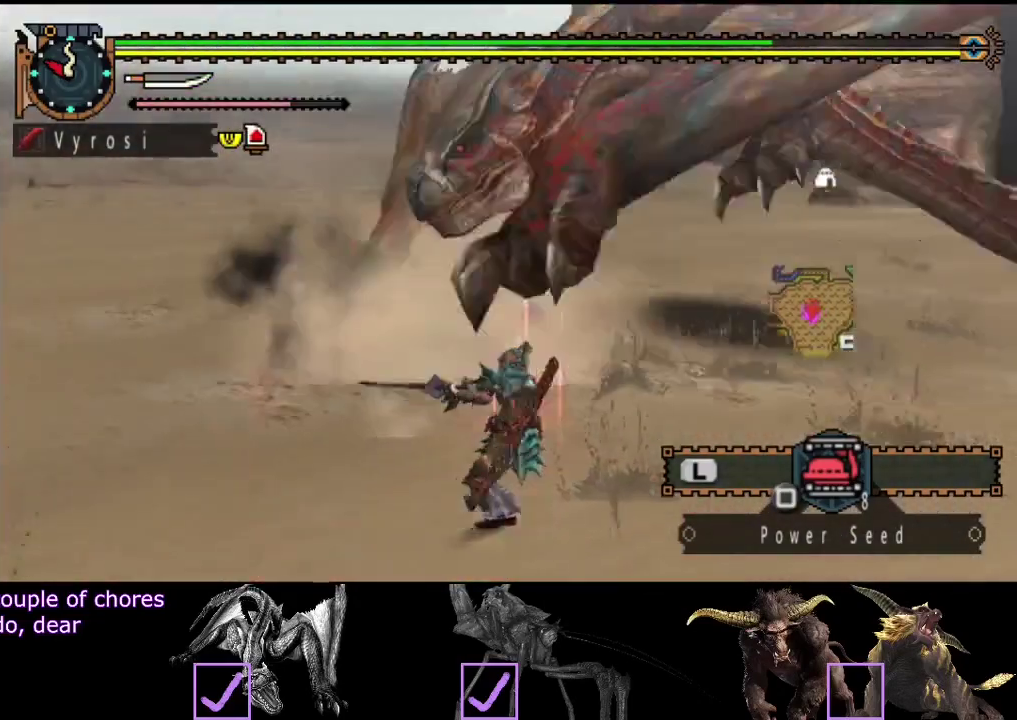
Gameplay with a controller (PlayStation layout); each line is a JSON object with the inputs held at the frame after it. "button_events" lists button changes between this image and that frame as [ms after this image, input, new state], when the widget could be followed in between (sticks are given only as held states). Not read: L3 R3.
{"buttons": [], "left_stick": "center", "right_stick": "center", "button_events": []}
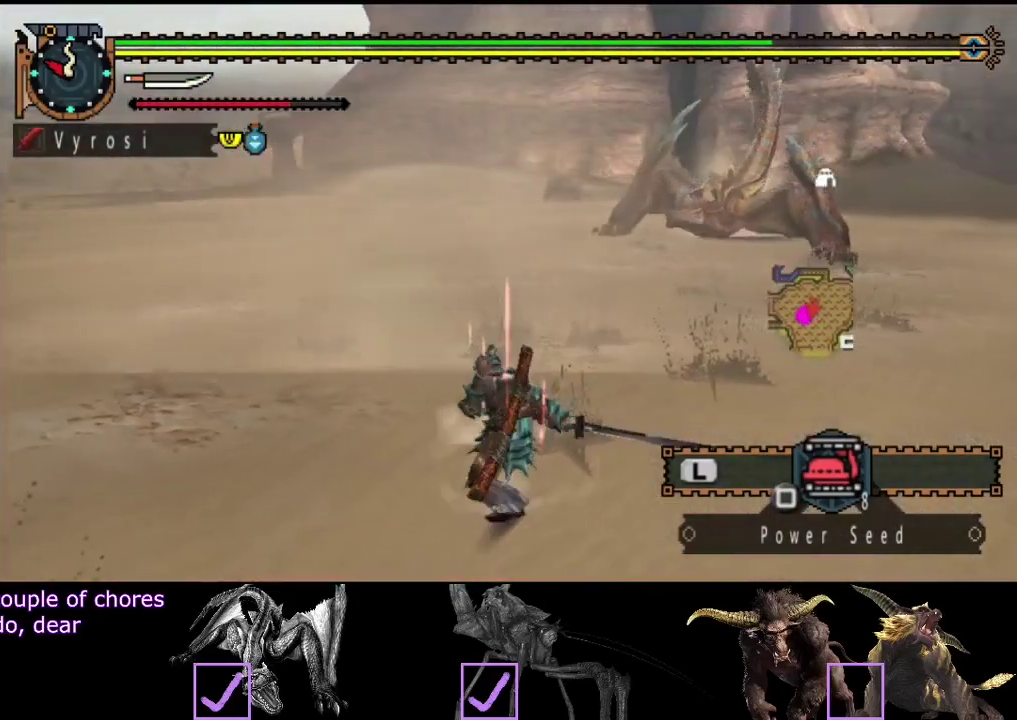
{"buttons": [], "left_stick": "center", "right_stick": "center", "button_events": []}
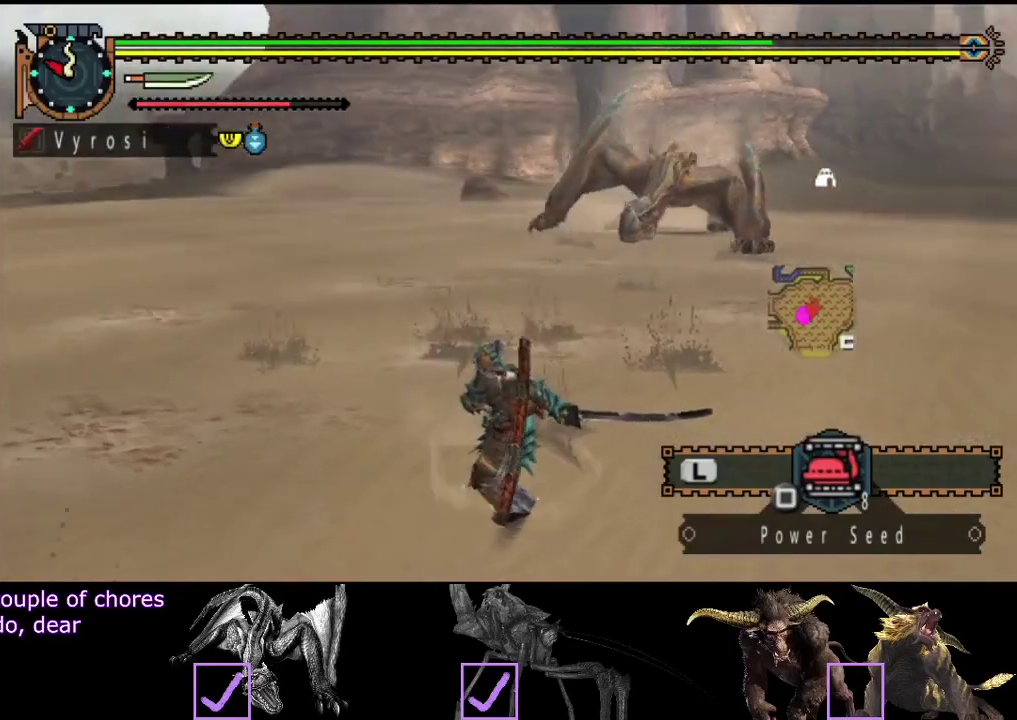
{"buttons": [], "left_stick": "center", "right_stick": "center", "button_events": []}
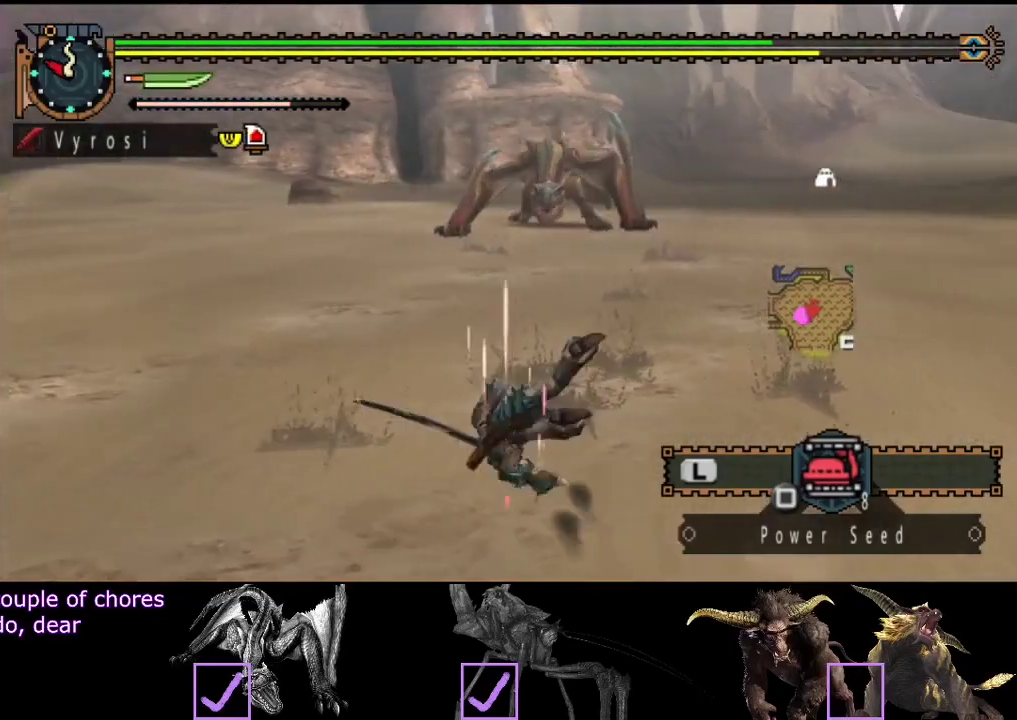
{"buttons": [], "left_stick": "up-left", "right_stick": "center", "button_events": [[100, "SQUARE", "down"], [200, "SQUARE", "up"]]}
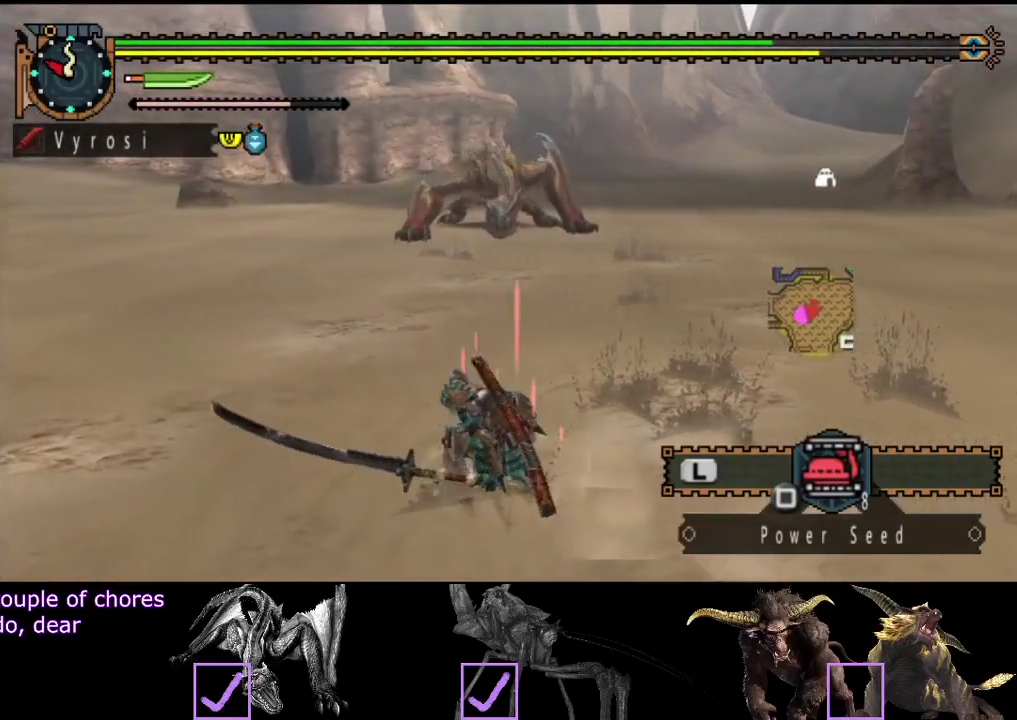
{"buttons": ["SQUARE"], "left_stick": "up-left", "right_stick": "center", "button_events": [[217, "SQUARE", "down"]]}
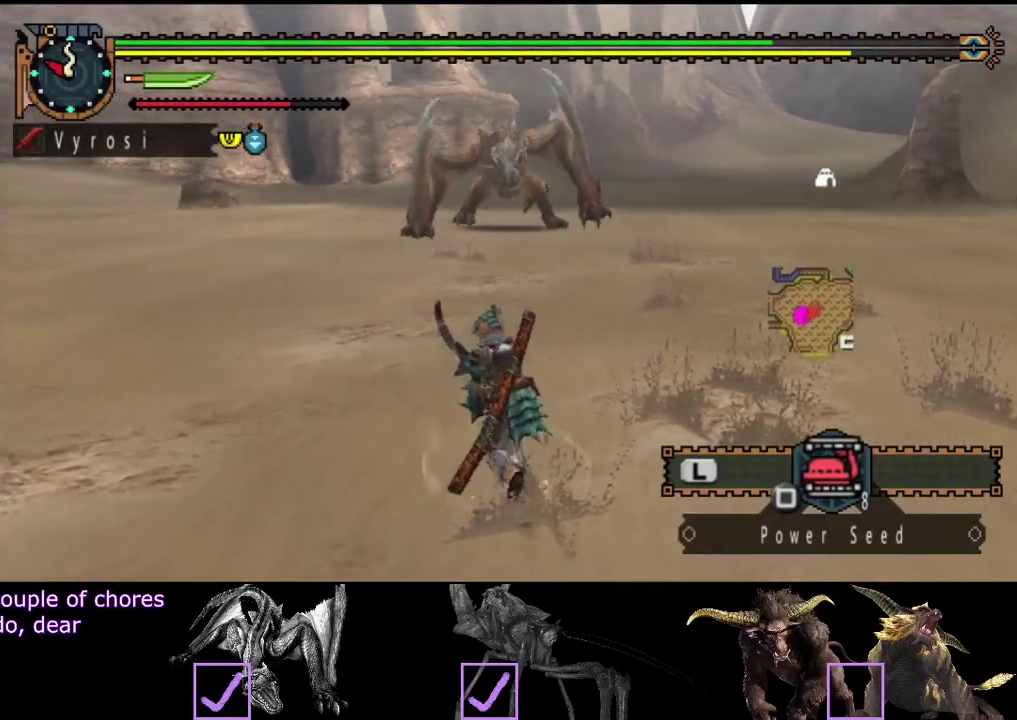
{"buttons": ["R2"], "left_stick": "up", "right_stick": "center", "button_events": [[17, "SQUARE", "up"], [183, "R2", "down"]]}
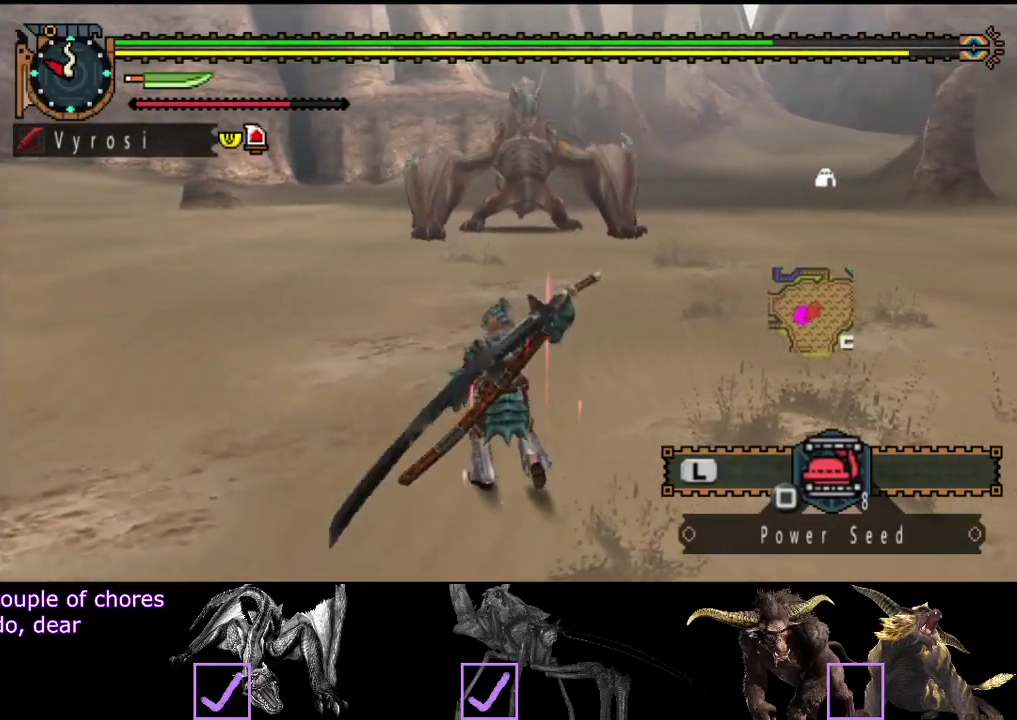
{"buttons": ["R2"], "left_stick": "up", "right_stick": "center", "button_events": []}
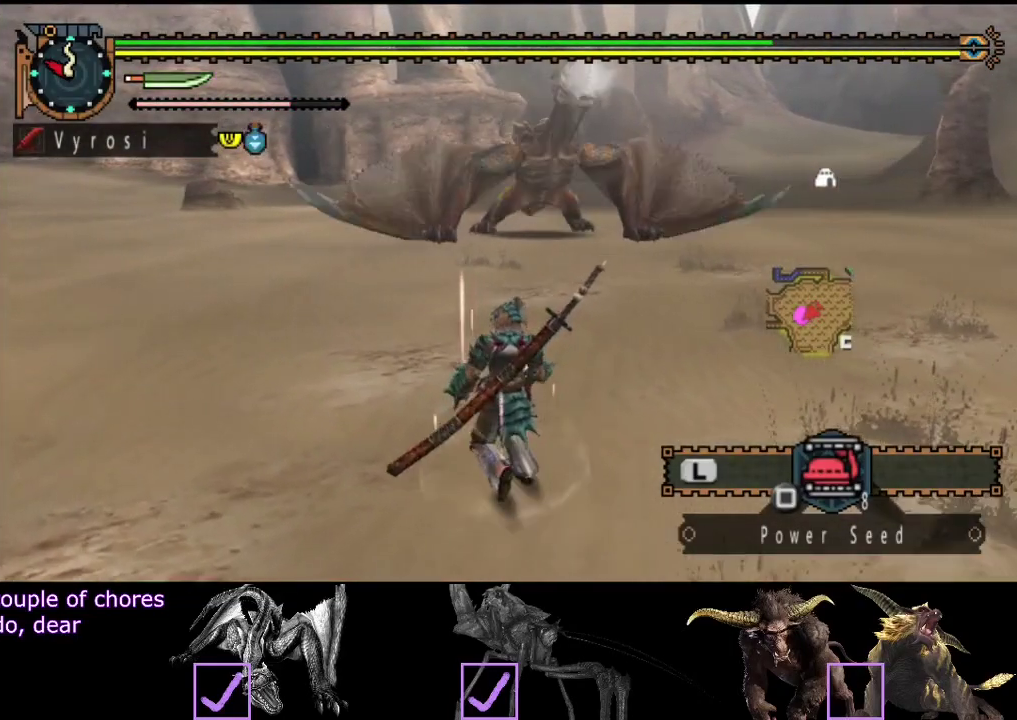
{"buttons": ["R2"], "left_stick": "up", "right_stick": "center", "button_events": []}
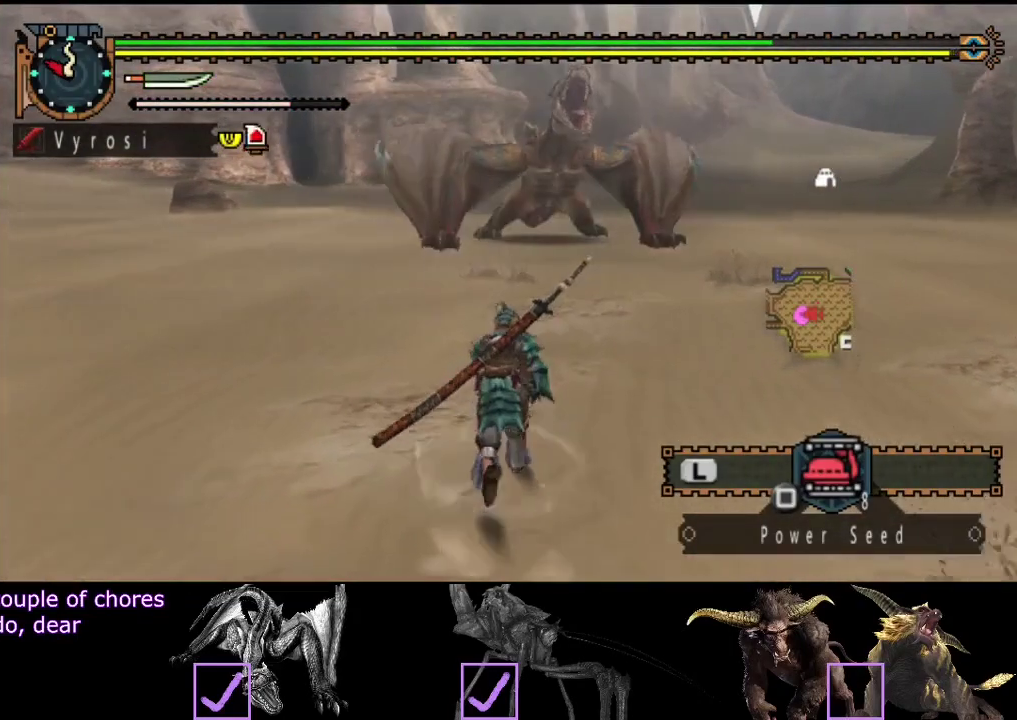
{"buttons": ["R2"], "left_stick": "up", "right_stick": "center", "button_events": []}
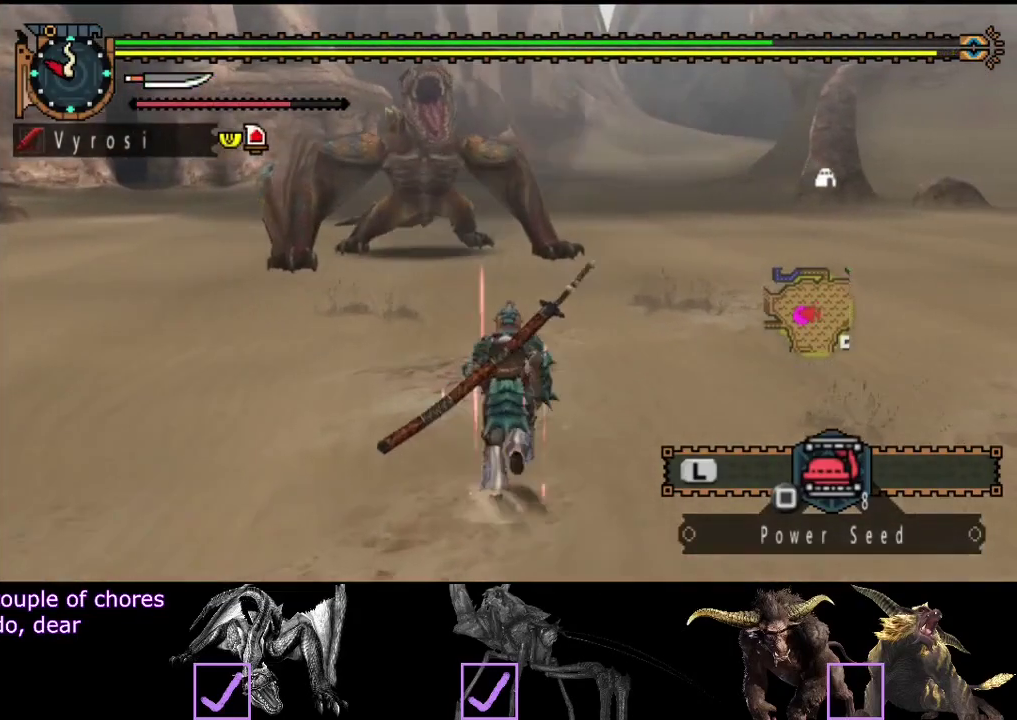
{"buttons": ["R2"], "left_stick": "up", "right_stick": "center", "button_events": []}
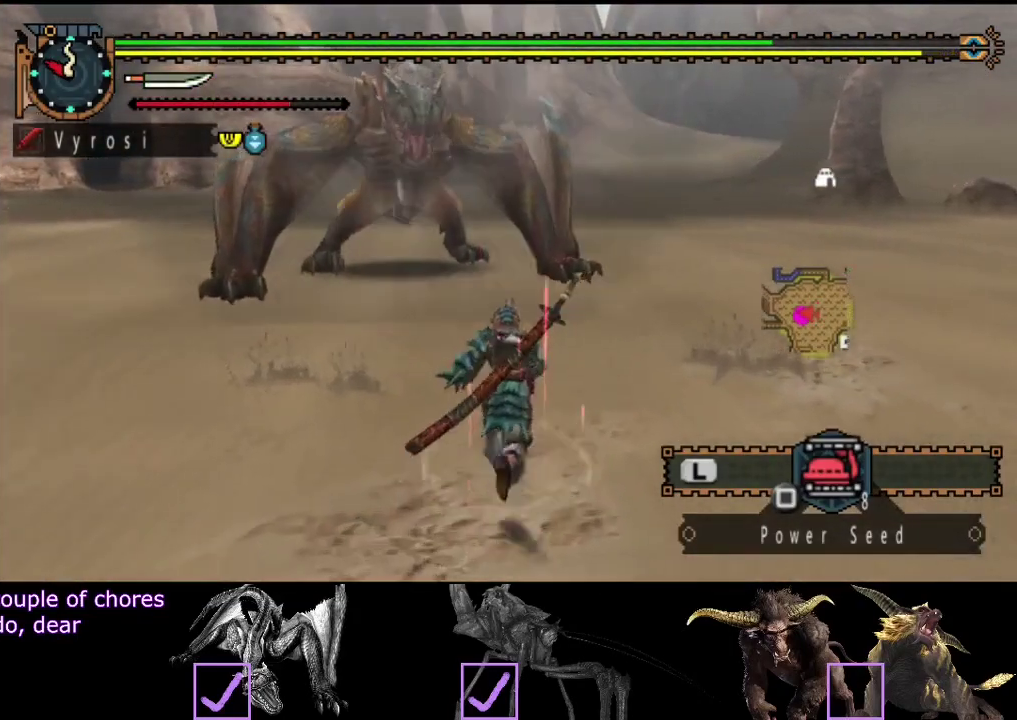
{"buttons": ["R2"], "left_stick": "up", "right_stick": "center", "button_events": []}
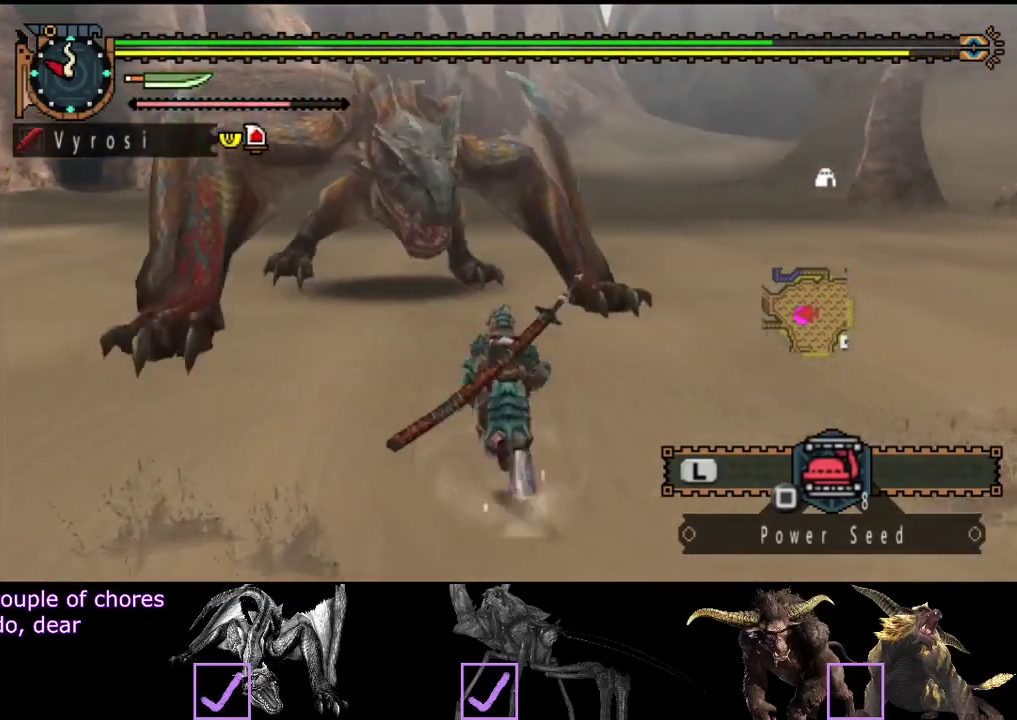
{"buttons": ["TRIANGLE"], "left_stick": "up", "right_stick": "center", "button_events": [[33, "CIRCLE", "down"], [33, "TRIANGLE", "down"], [167, "TRIANGLE", "up"], [200, "CIRCLE", "up"], [233, "R2", "up"], [500, "TRIANGLE", "down"]]}
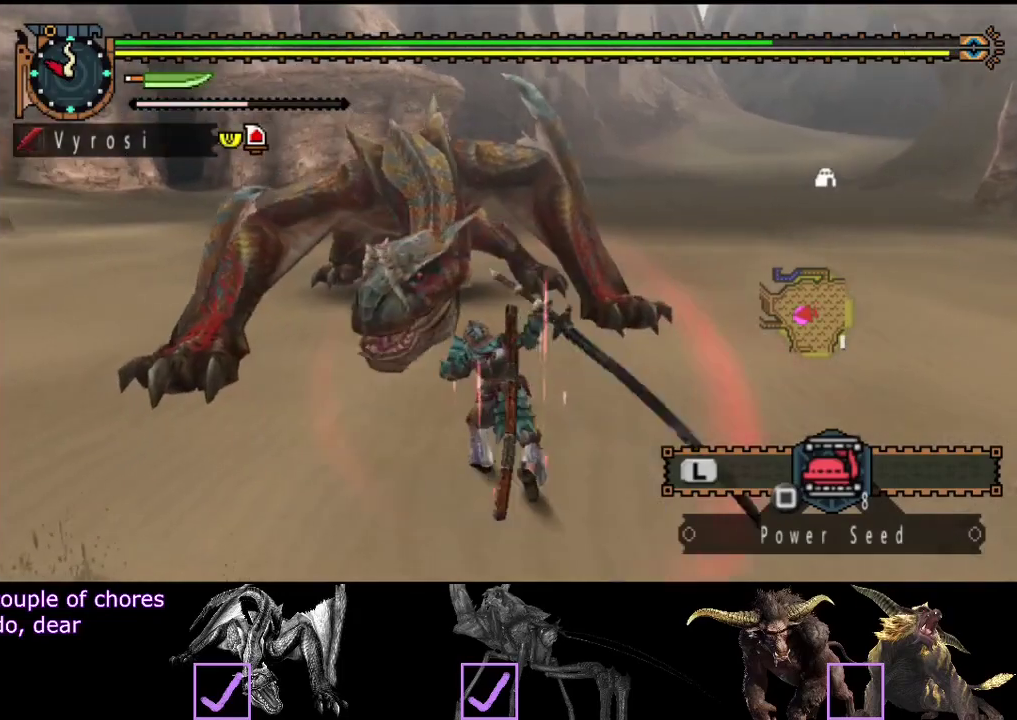
{"buttons": [], "left_stick": "up", "right_stick": "center", "button_events": [[100, "TRIANGLE", "up"], [167, "TRIANGLE", "down"], [367, "TRIANGLE", "up"], [433, "TRIANGLE", "down"], [500, "TRIANGLE", "up"]]}
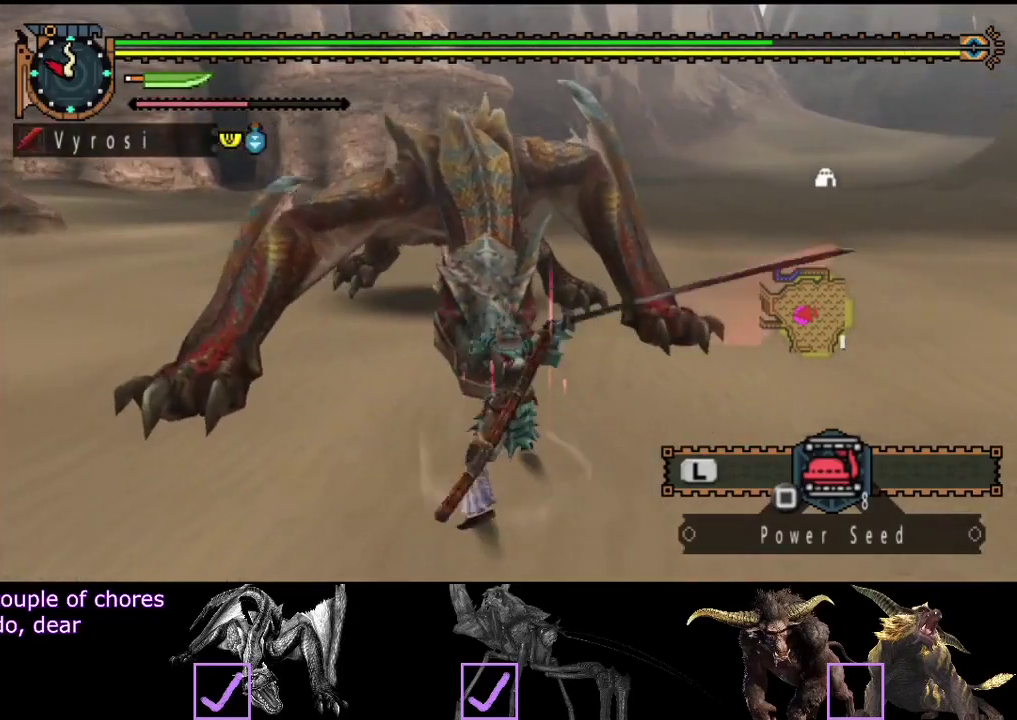
{"buttons": ["TRIANGLE"], "left_stick": "up", "right_stick": "center", "button_events": [[67, "TRIANGLE", "down"], [133, "TRIANGLE", "up"], [200, "TRIANGLE", "down"], [267, "TRIANGLE", "up"], [333, "TRIANGLE", "down"]]}
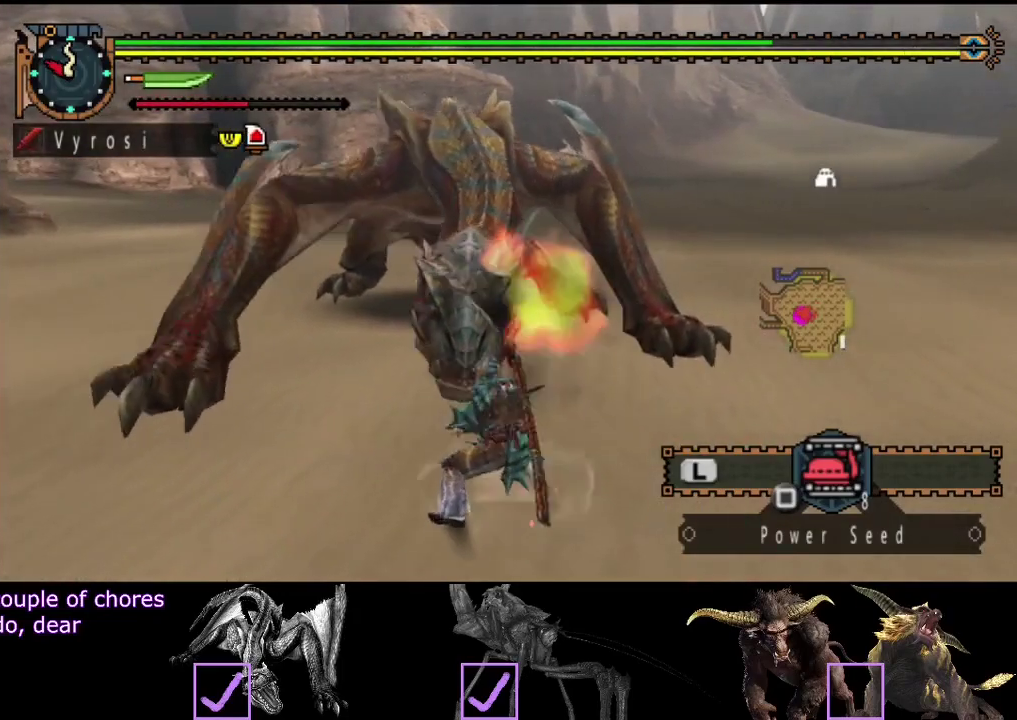
{"buttons": [], "left_stick": "center", "right_stick": "center", "button_events": [[67, "TRIANGLE", "up"]]}
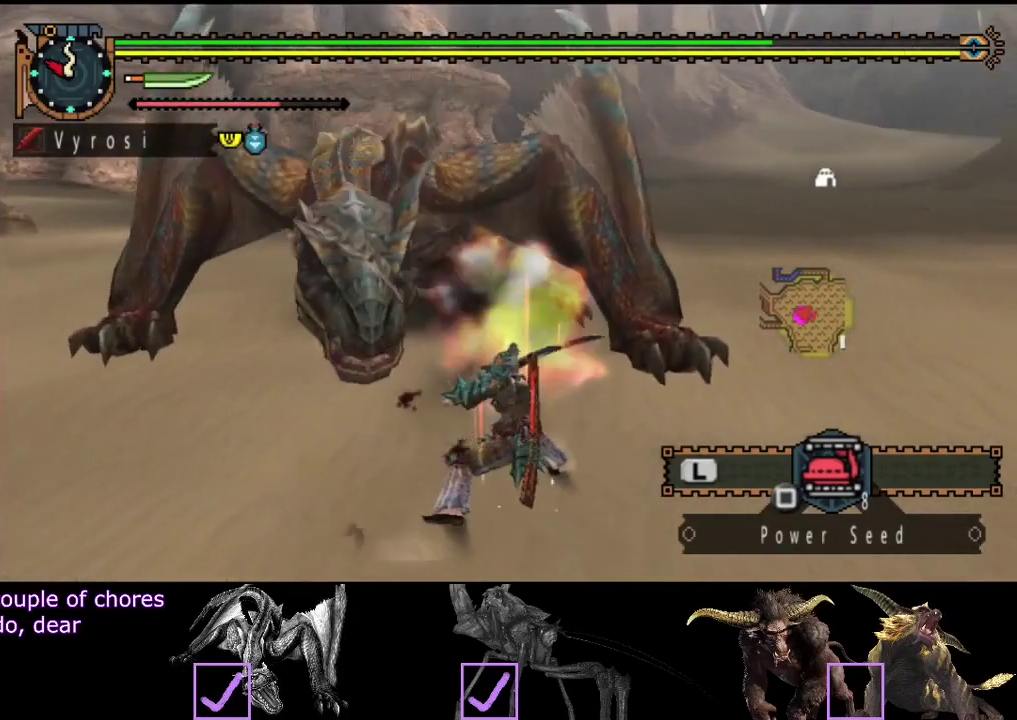
{"buttons": [], "left_stick": "up-right", "right_stick": "left", "button_events": []}
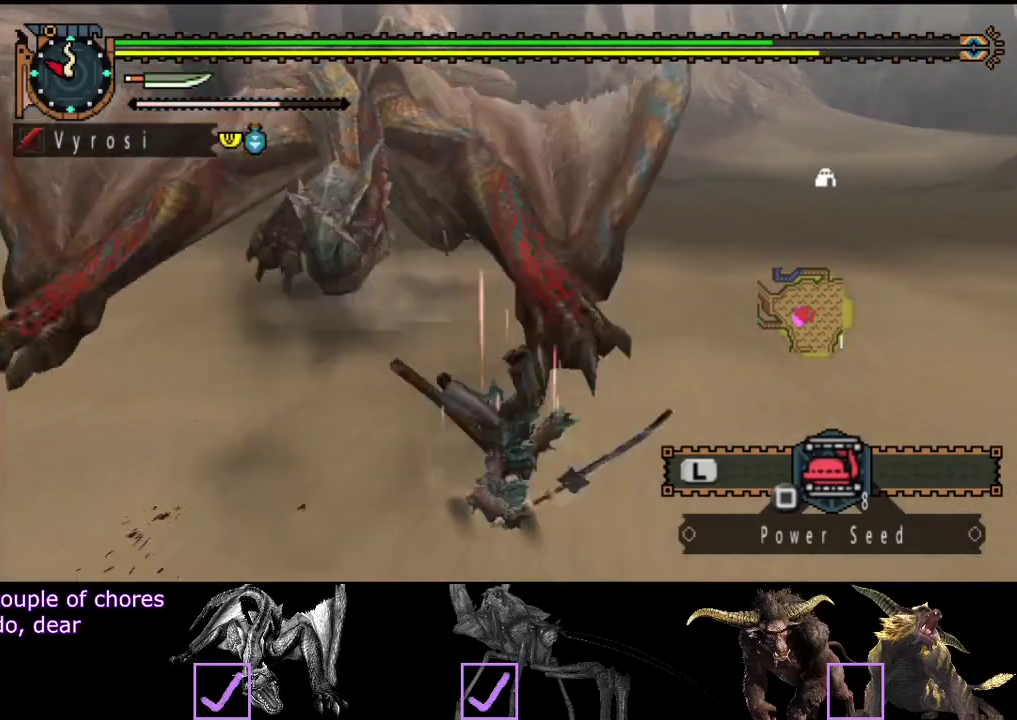
{"buttons": [], "left_stick": "up-right", "right_stick": "center", "button_events": []}
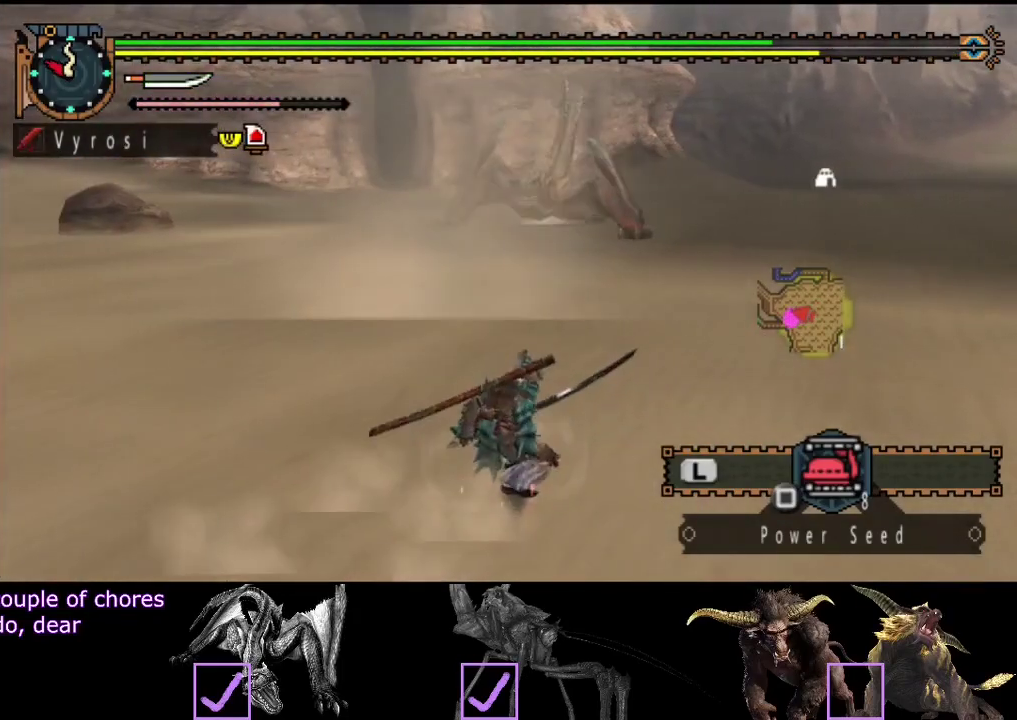
{"buttons": ["R2"], "left_stick": "up-right", "right_stick": "center", "button_events": [[183, "SQUARE", "down"], [250, "SQUARE", "up"], [317, "SQUARE", "down"], [383, "SQUARE", "up"], [417, "R2", "down"]]}
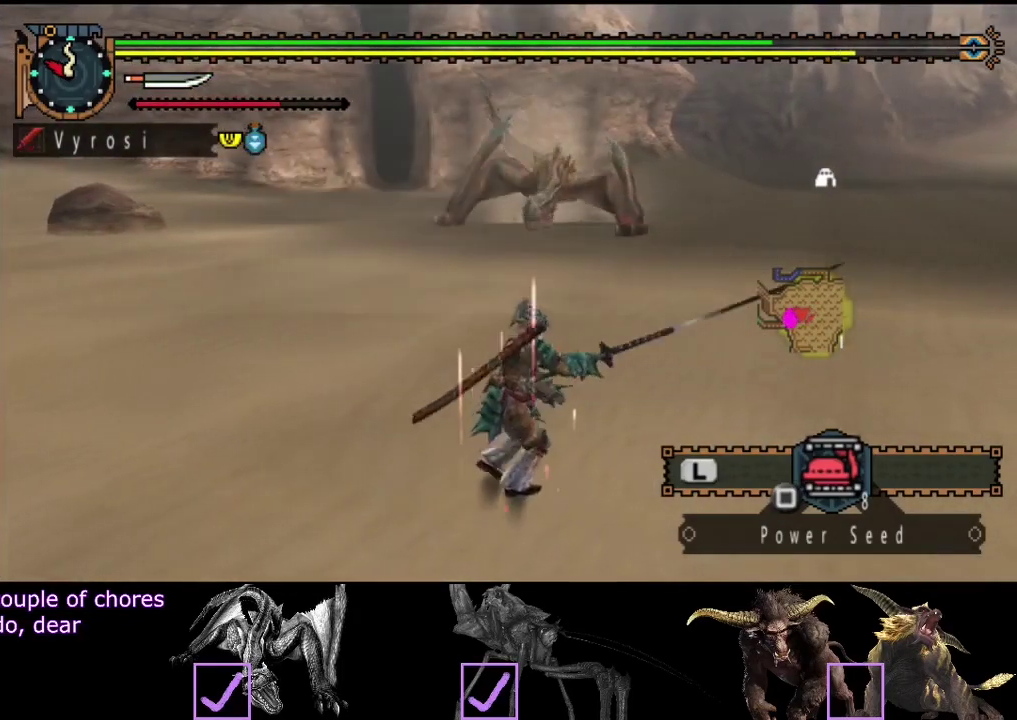
{"buttons": ["R2"], "left_stick": "up-right", "right_stick": "center", "button_events": []}
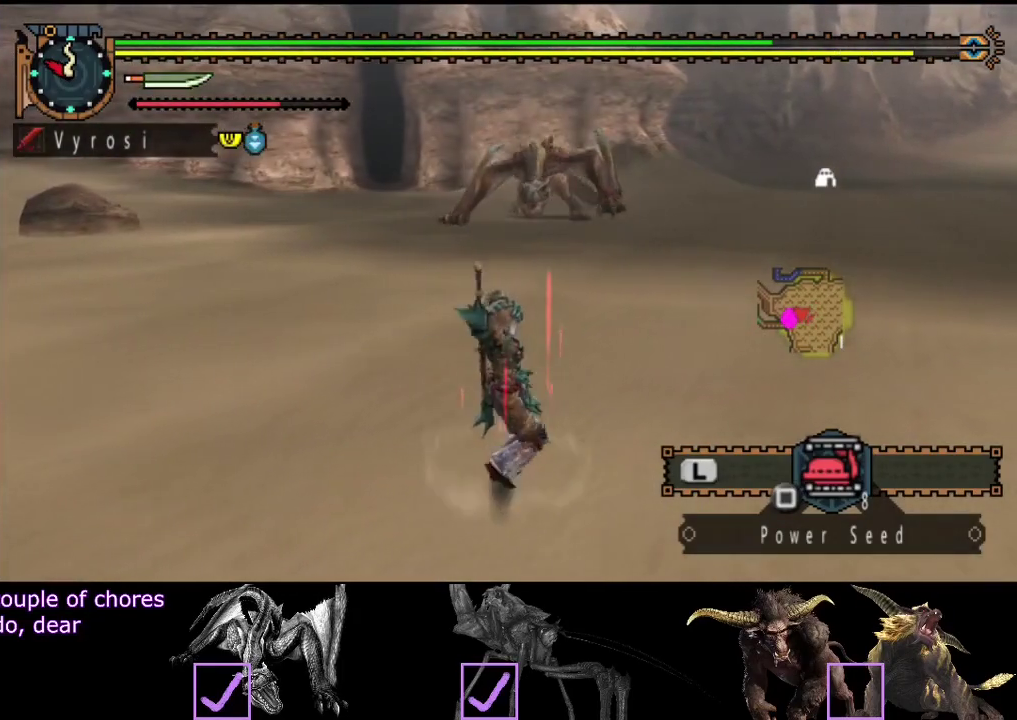
{"buttons": ["R2"], "left_stick": "up-right", "right_stick": "center", "button_events": []}
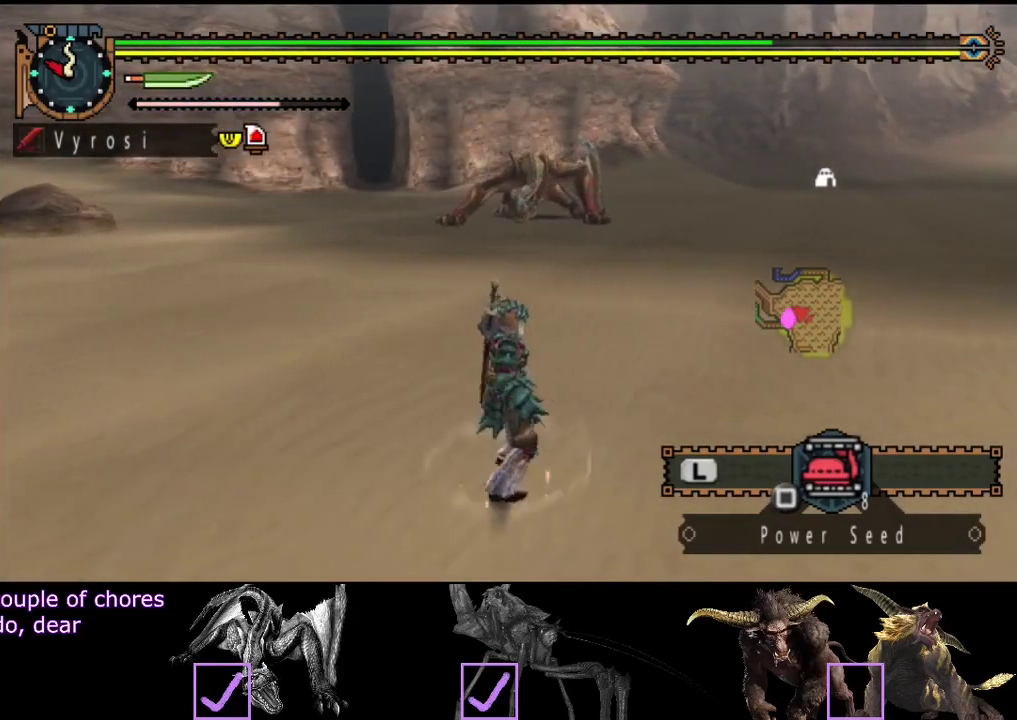
{"buttons": ["R2"], "left_stick": "up-right", "right_stick": "center", "button_events": []}
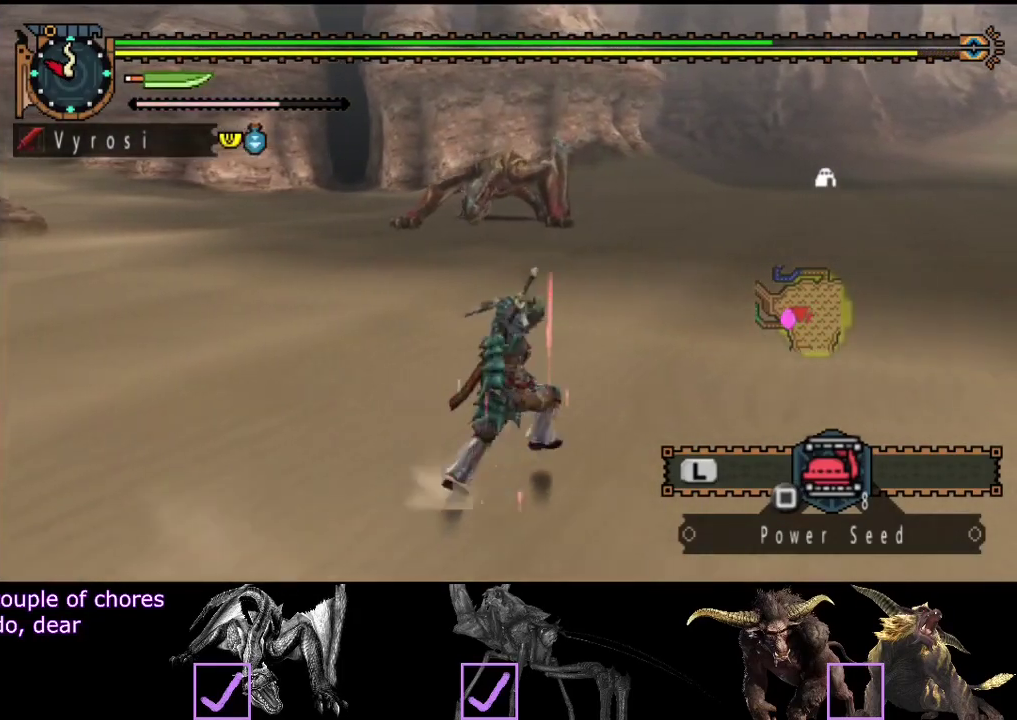
{"buttons": ["R2"], "left_stick": "up", "right_stick": "center", "button_events": []}
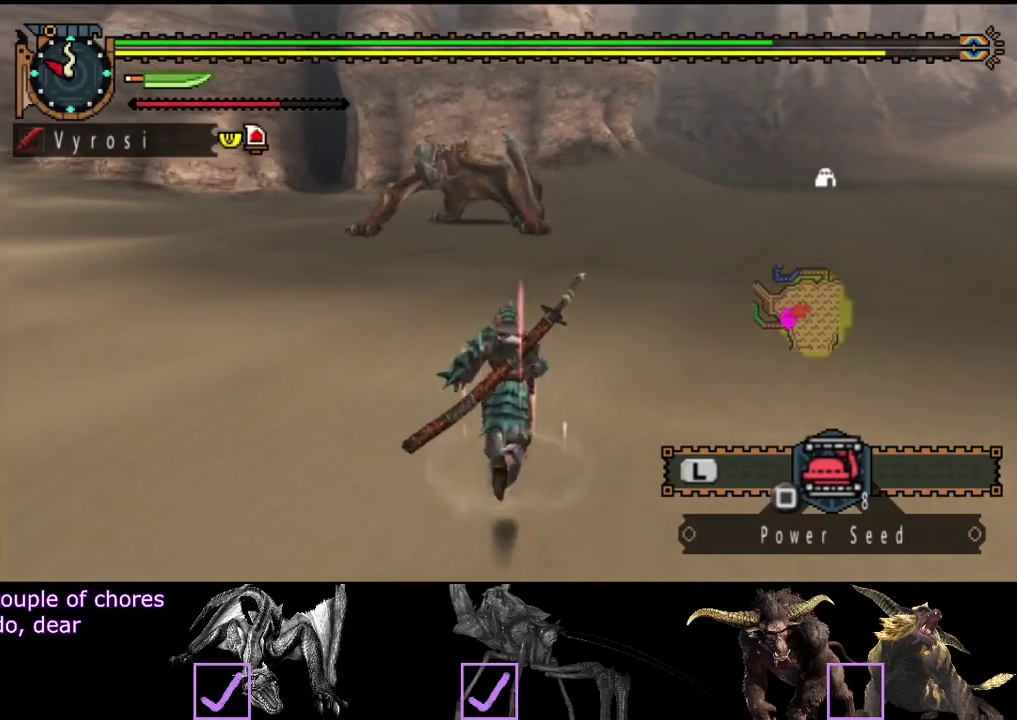
{"buttons": ["R2"], "left_stick": "up", "right_stick": "center", "button_events": []}
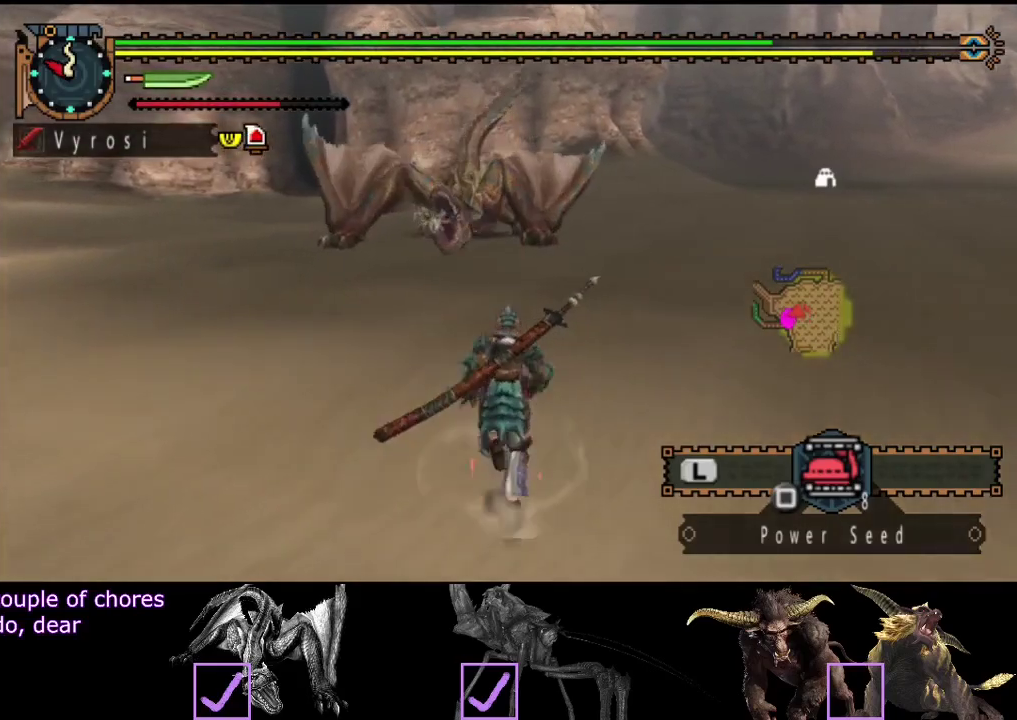
{"buttons": ["R2"], "left_stick": "up", "right_stick": "center", "button_events": []}
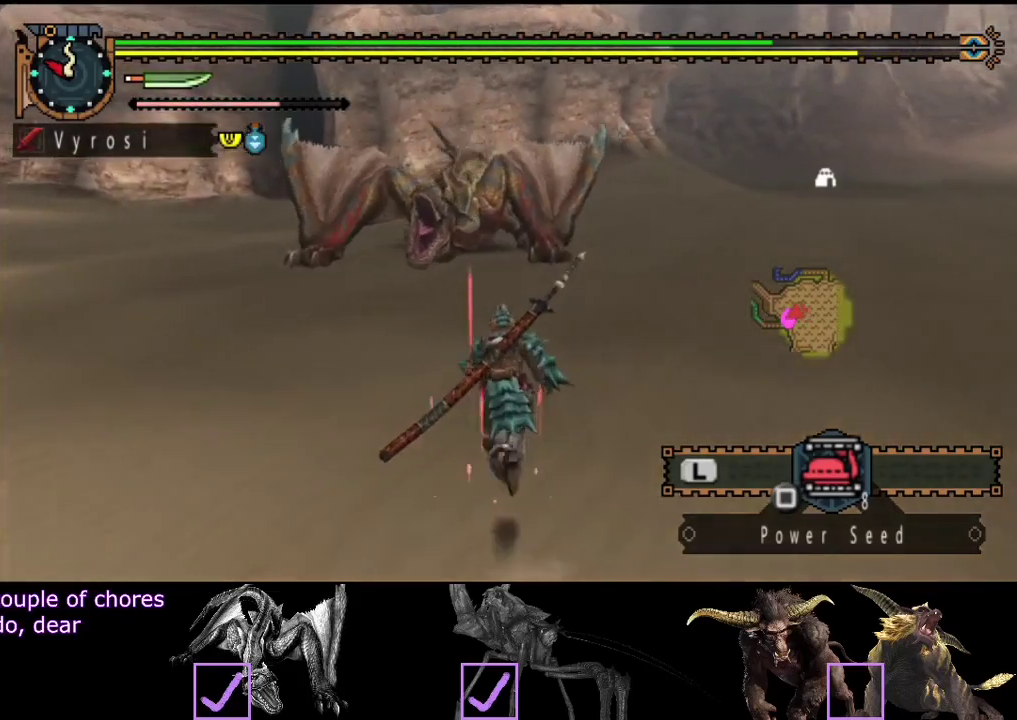
{"buttons": ["R2"], "left_stick": "up", "right_stick": "center", "button_events": []}
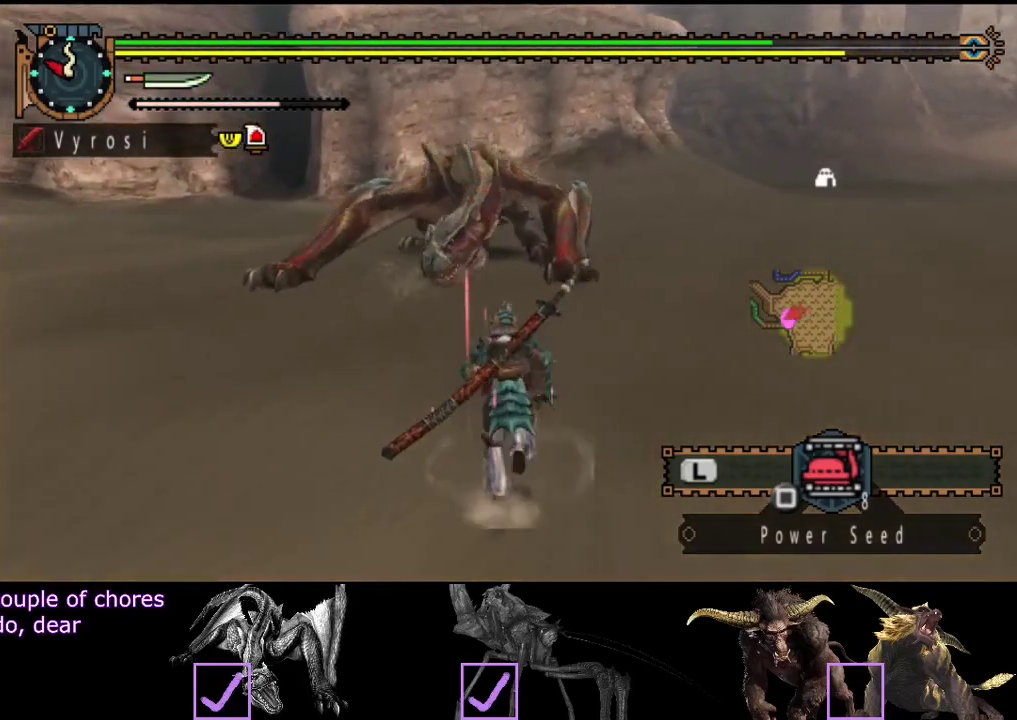
{"buttons": ["CIRCLE", "TRIANGLE", "R2"], "left_stick": "up", "right_stick": "center", "button_events": [[433, "CIRCLE", "down"], [433, "TRIANGLE", "down"]]}
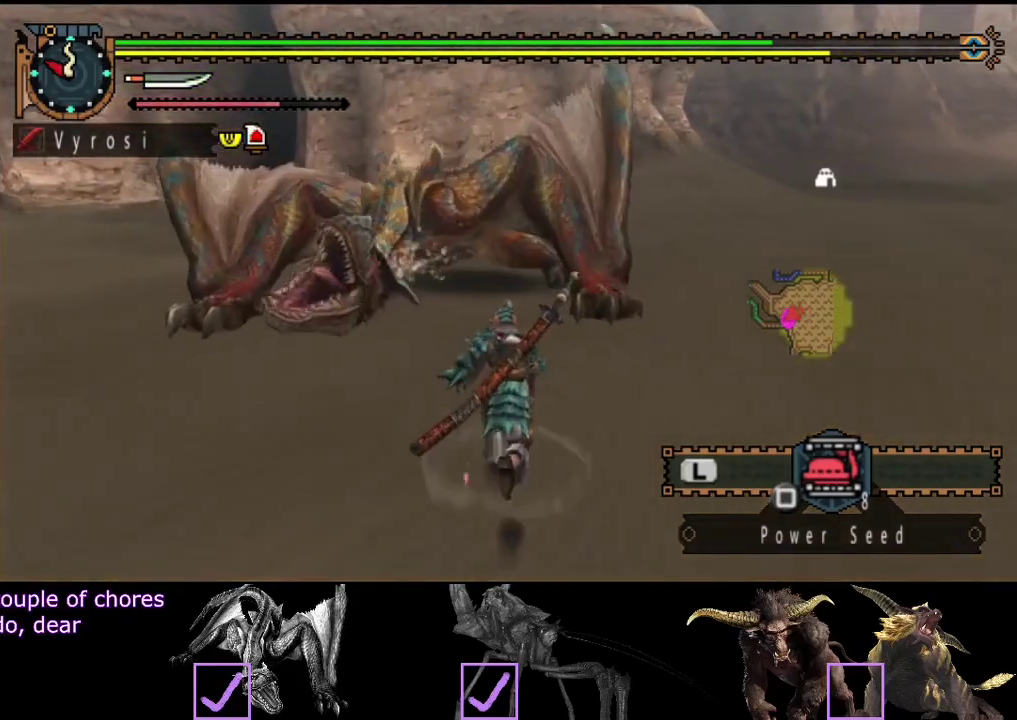
{"buttons": [], "left_stick": "up", "right_stick": "center", "button_events": [[83, "CIRCLE", "up"], [83, "TRIANGLE", "up"], [117, "R2", "up"], [283, "TRIANGLE", "down"], [350, "TRIANGLE", "up"], [417, "TRIANGLE", "down"], [483, "TRIANGLE", "up"]]}
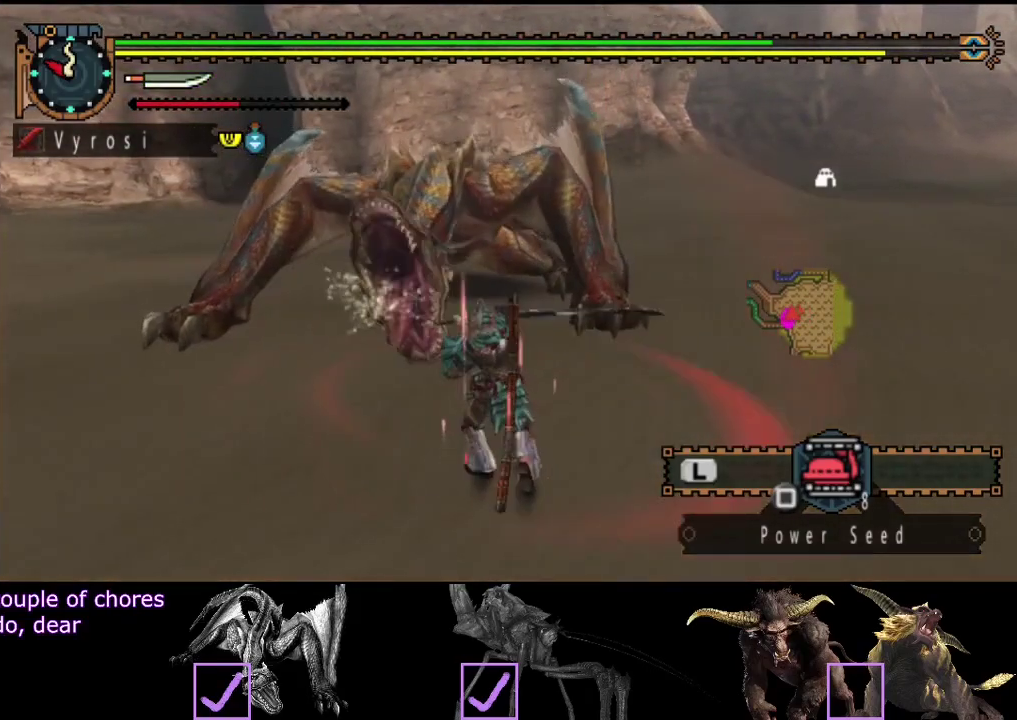
{"buttons": ["TRIANGLE"], "left_stick": "up-left", "right_stick": "center", "button_events": [[50, "TRIANGLE", "down"], [400, "TRIANGLE", "up"], [467, "TRIANGLE", "down"]]}
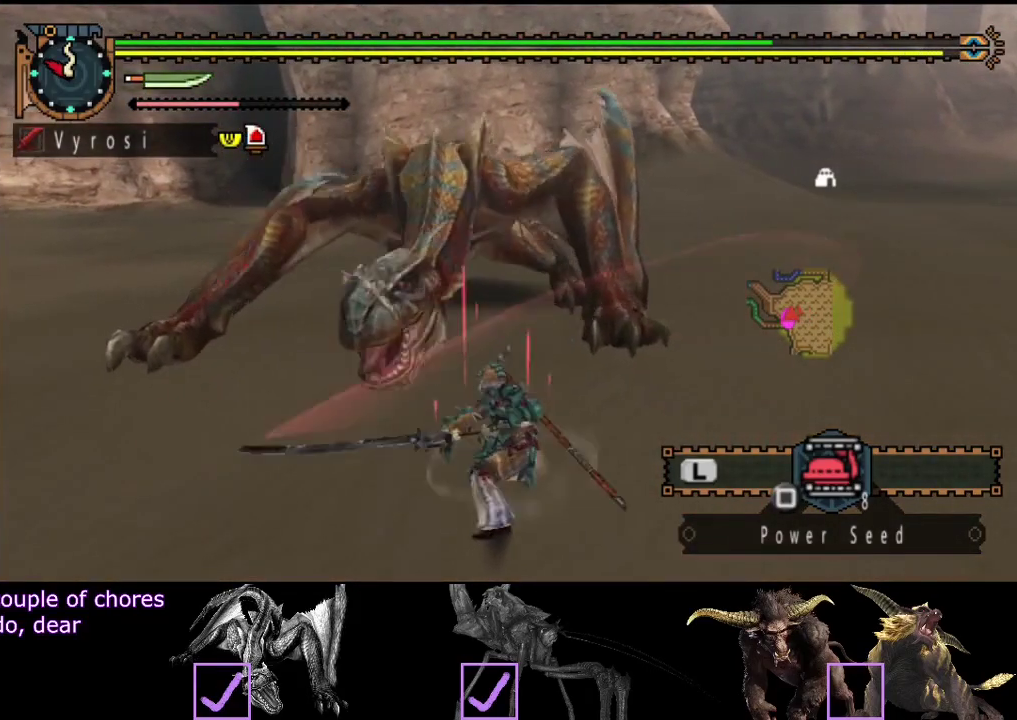
{"buttons": [], "left_stick": "up", "right_stick": "center", "button_events": [[33, "TRIANGLE", "up"], [100, "TRIANGLE", "down"], [333, "TRIANGLE", "up"], [400, "TRIANGLE", "down"], [467, "TRIANGLE", "up"]]}
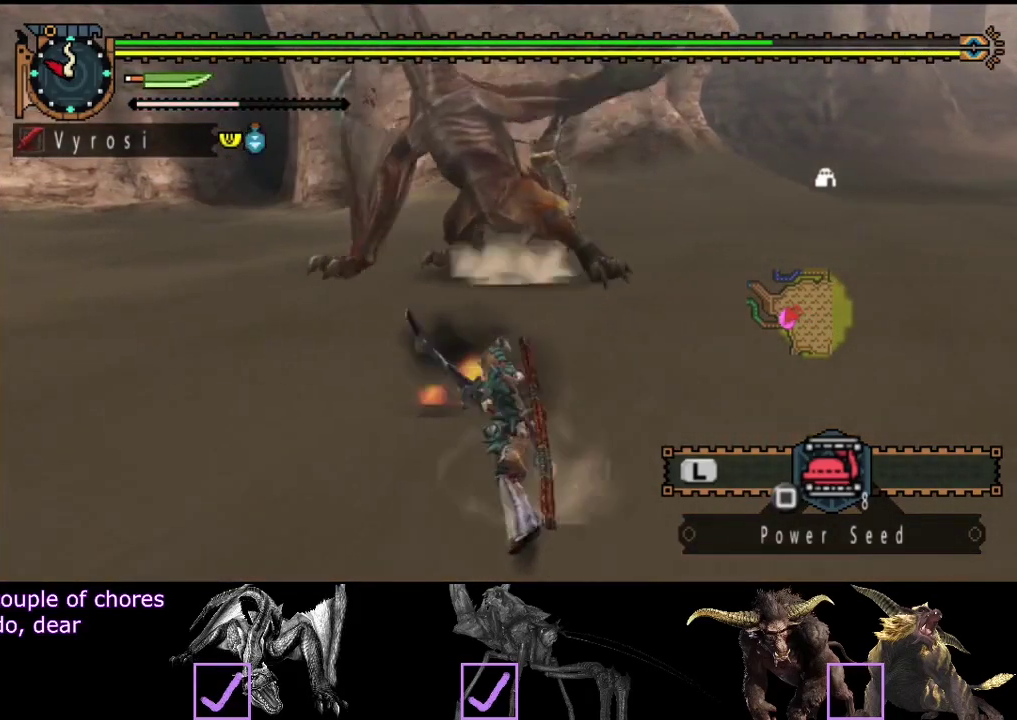
{"buttons": [], "left_stick": "right", "right_stick": "center", "button_events": []}
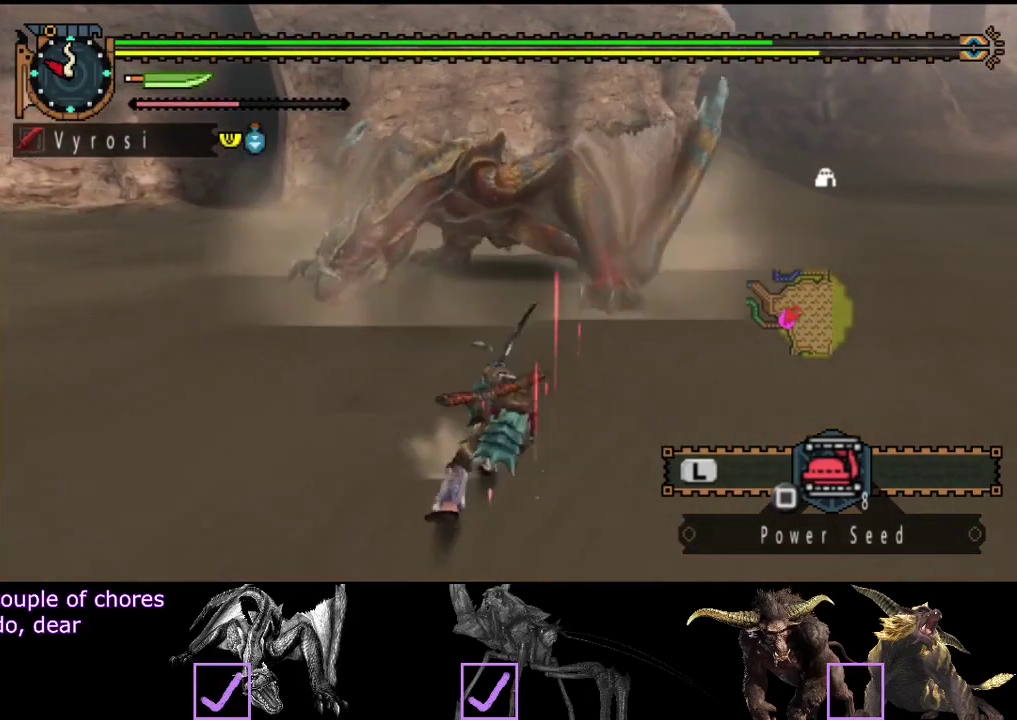
{"buttons": [], "left_stick": "center", "right_stick": "center", "button_events": []}